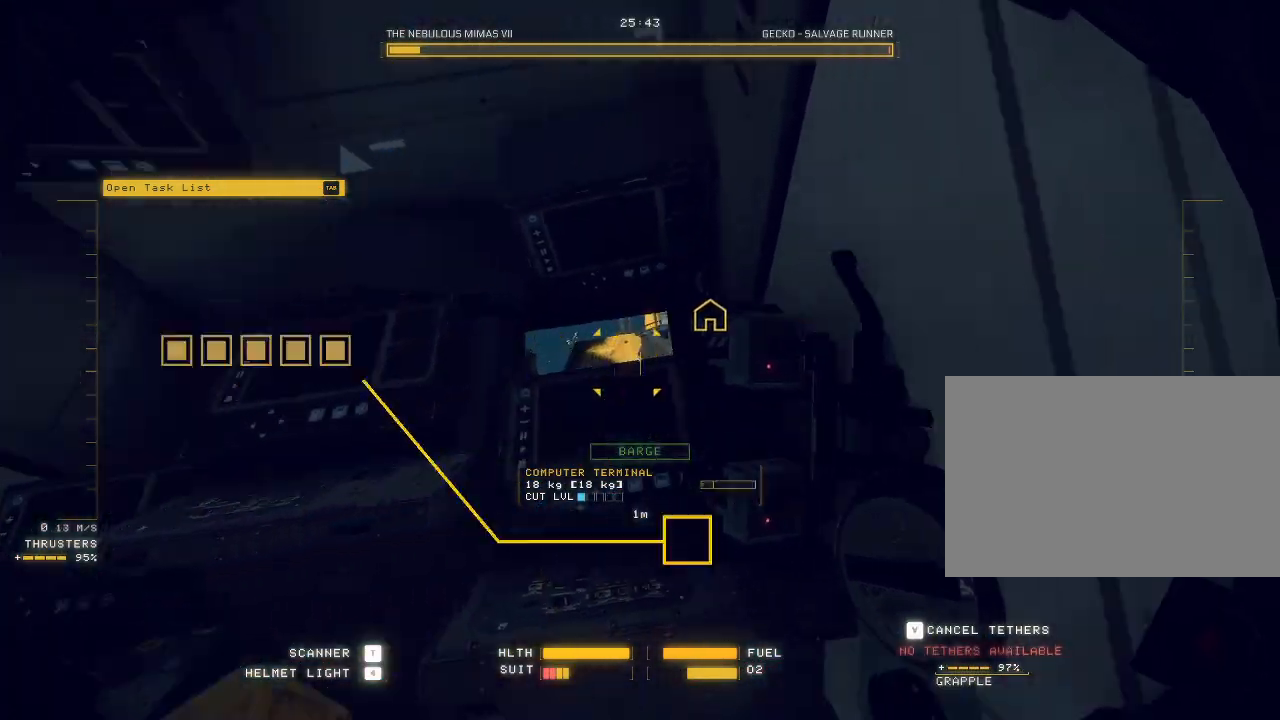
Gameplay with keyboard and mouse; each line is a JSON object with the keys and mouse buttons held at the frame after it. "events" lists presses ("down") and releases ("up") of "a", "c", "ctrl", "d", "e", "f", "q", "r", "s", "shift", "space", "tab", "v", "w", "x", "z", "mouse_left", "mouse_wheel", "mouse_right", "mouse_mb4" and "mouse_mb5" between this image and that frame as [ms after this image, input, new state], when the widget could be followed in between. "mouse_left", "mouse_wheel", "mouse_right", "mouse_mb4", "mouse_mb5" = the "left", "wheel", "right", "mb4", "mb5" buttons of the "mouse" list. No other keys are recorded. "wheel" means that the mouse wheel is clicked or scrolled. Mouse movement is not recorded.
{"keys": ["d", "space", "w"], "mouse": [], "events": [[267, "s", "up"], [367, "w", "down"], [450, "space", "down"]]}
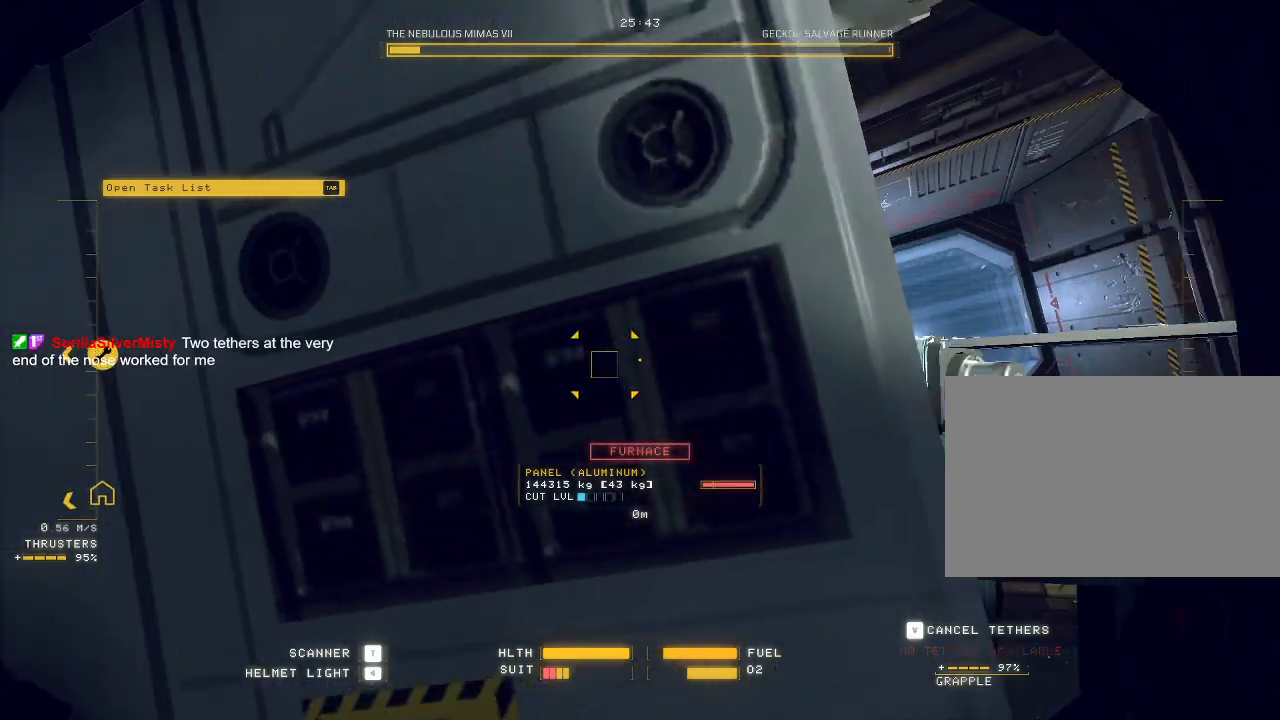
{"keys": ["a", "w"], "mouse": [], "events": [[333, "d", "up"], [333, "space", "up"], [483, "a", "down"]]}
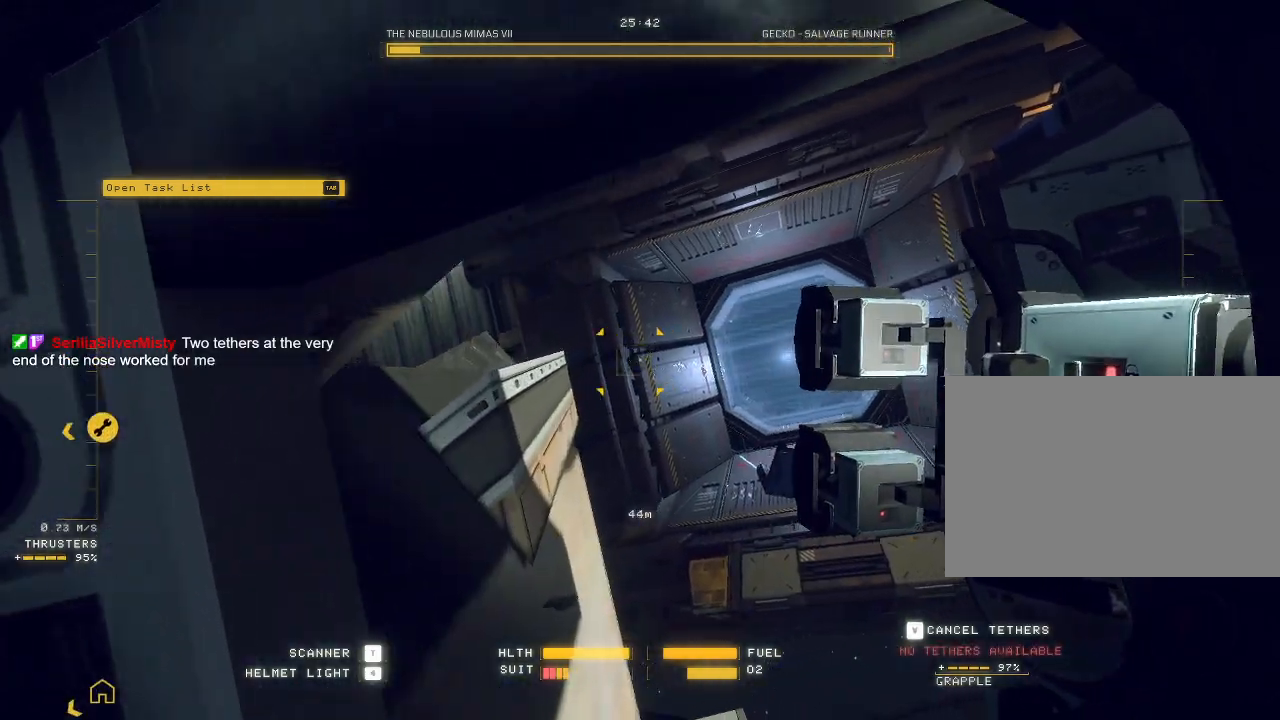
{"keys": ["d", "w"], "mouse": ["mb5"], "events": [[50, "c", "down"], [233, "a", "up"], [283, "mouse_mb5", "down"], [417, "c", "up"], [500, "d", "down"]]}
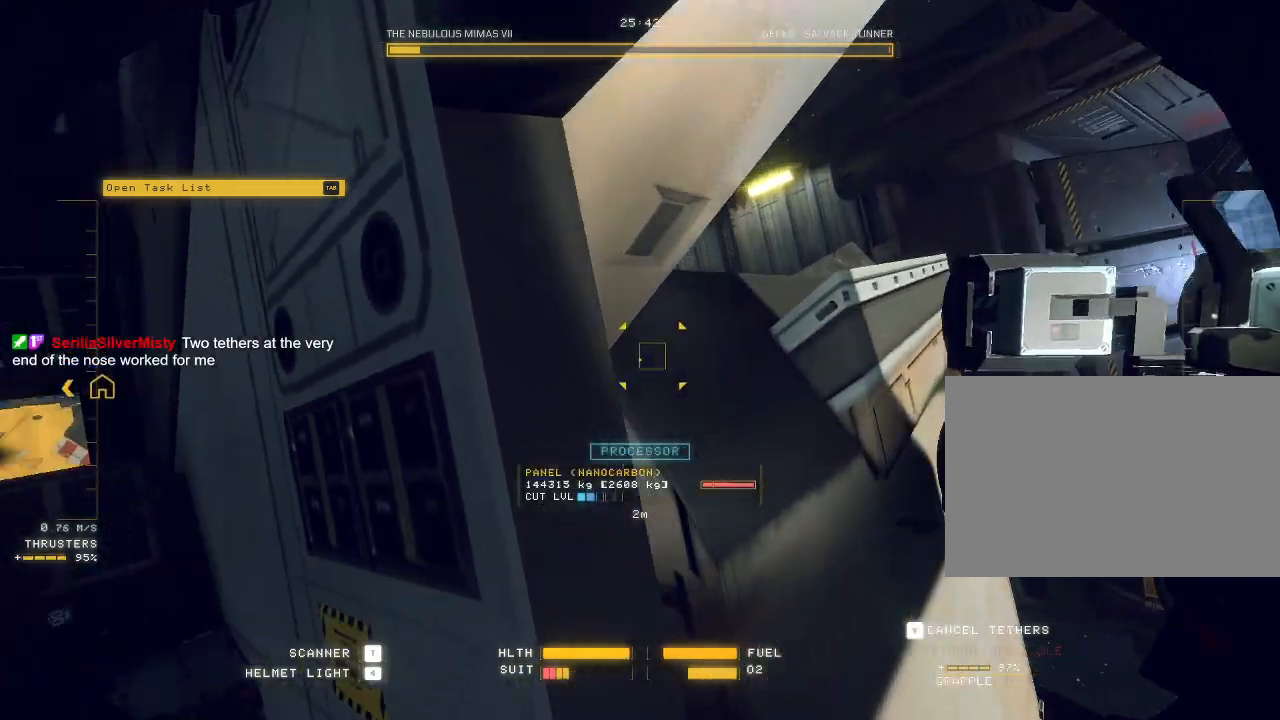
{"keys": ["d", "space", "w"], "mouse": ["mb5"], "events": [[150, "space", "down"]]}
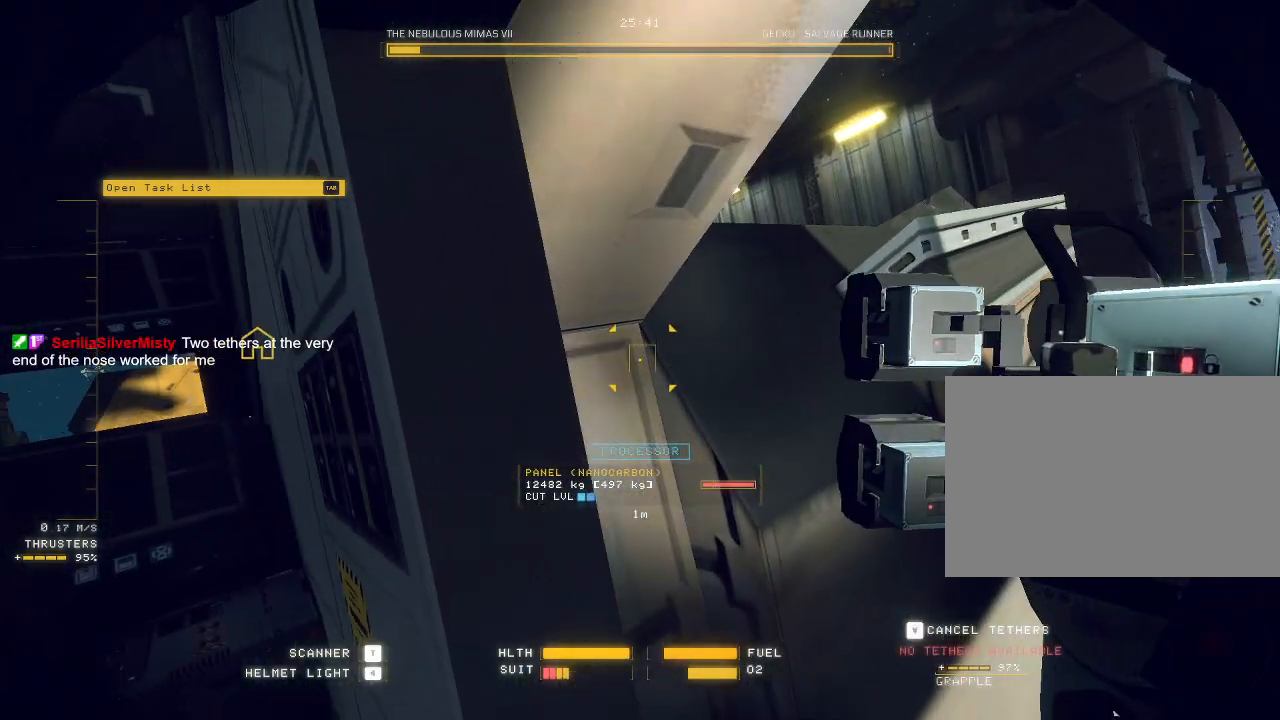
{"keys": ["d", "w"], "mouse": ["mb5"], "events": [[33, "space", "up"], [200, "w", "up"], [433, "w", "down"]]}
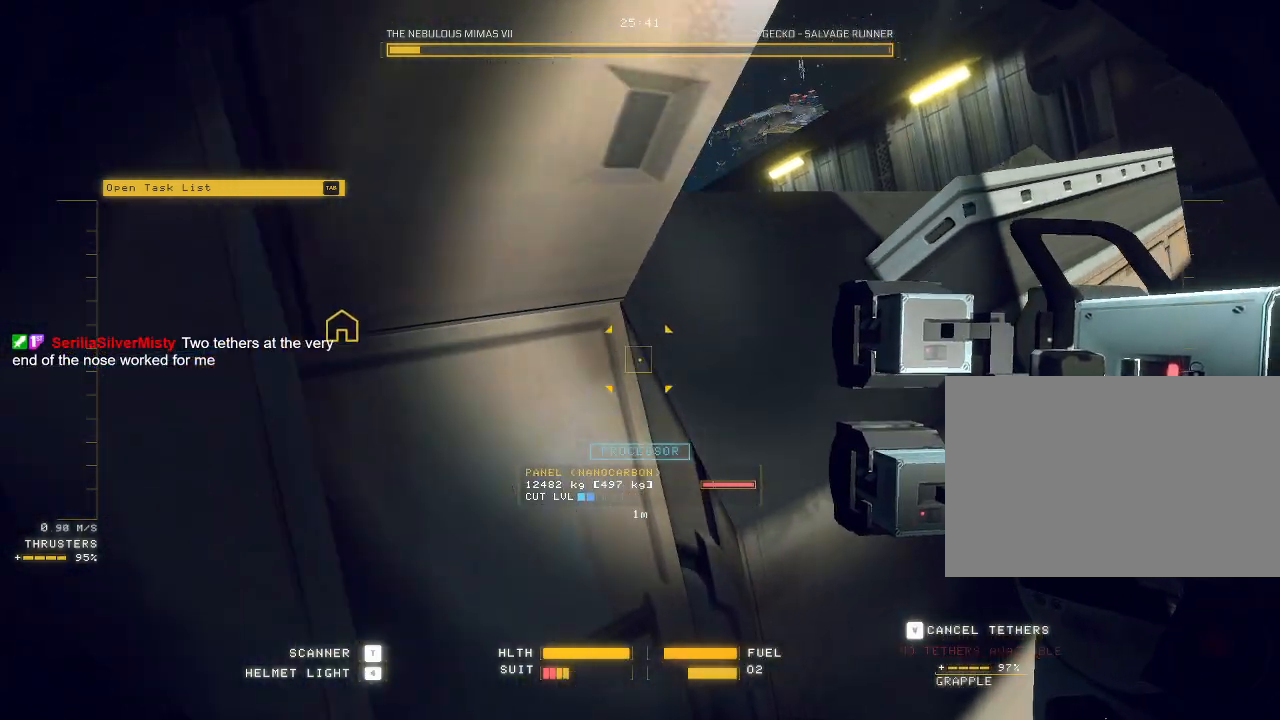
{"keys": ["space", "w"], "mouse": ["mb5"], "events": [[33, "space", "down"], [400, "d", "up"]]}
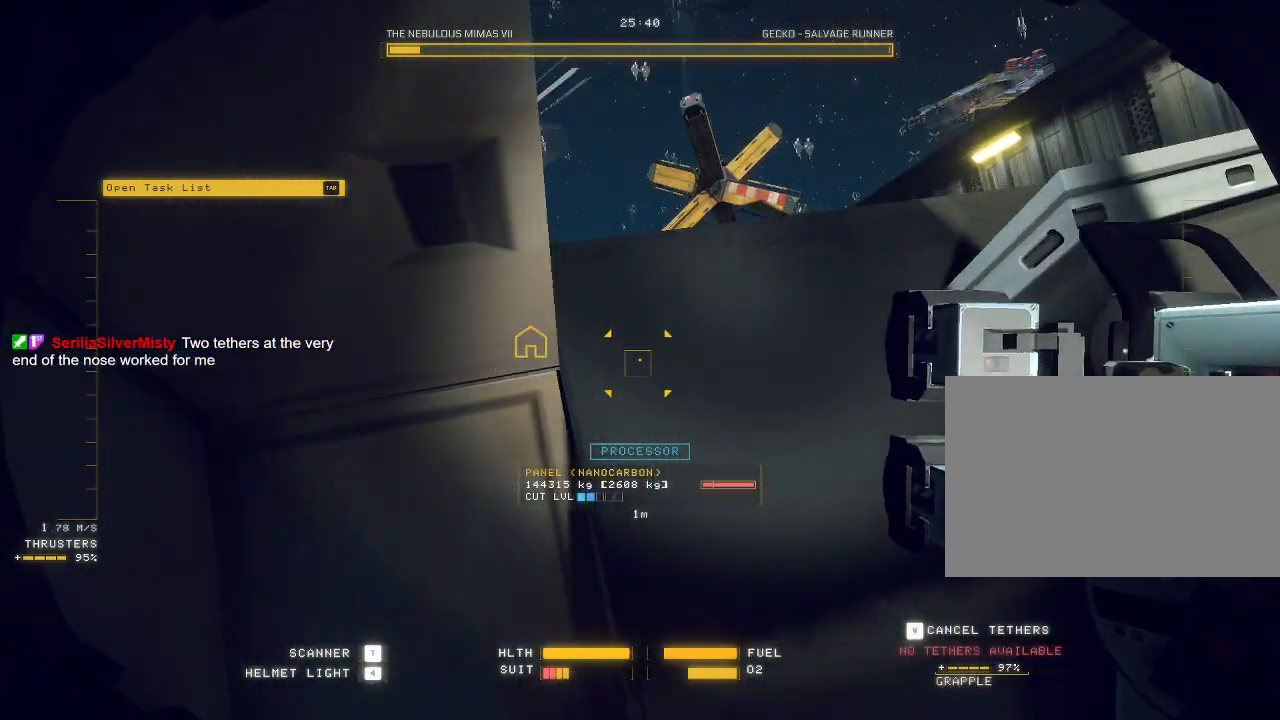
{"keys": ["e", "w"], "mouse": ["mb5"], "events": [[33, "a", "down"], [333, "a", "up"], [333, "e", "down"], [483, "space", "up"]]}
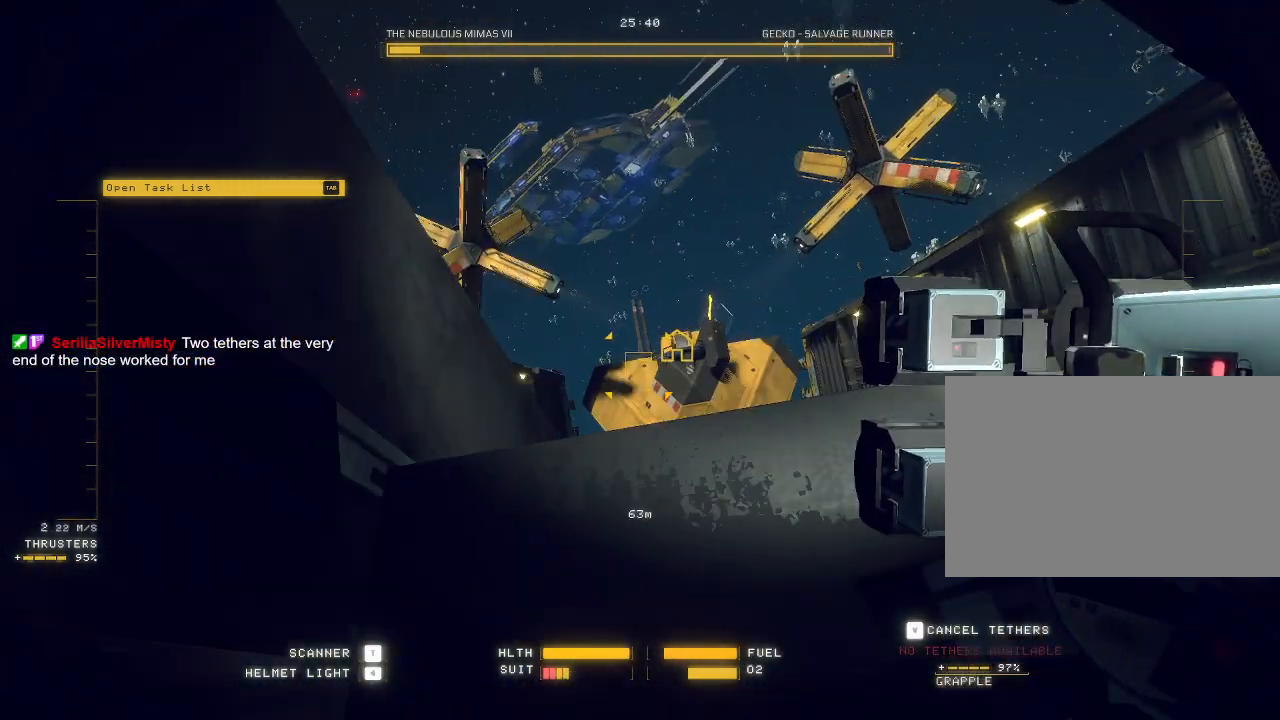
{"keys": ["d"], "mouse": ["left", "mb5"], "events": [[17, "e", "up"], [167, "r", "down"], [217, "w", "up"], [250, "r", "up"], [483, "mouse_left", "down"], [500, "d", "down"]]}
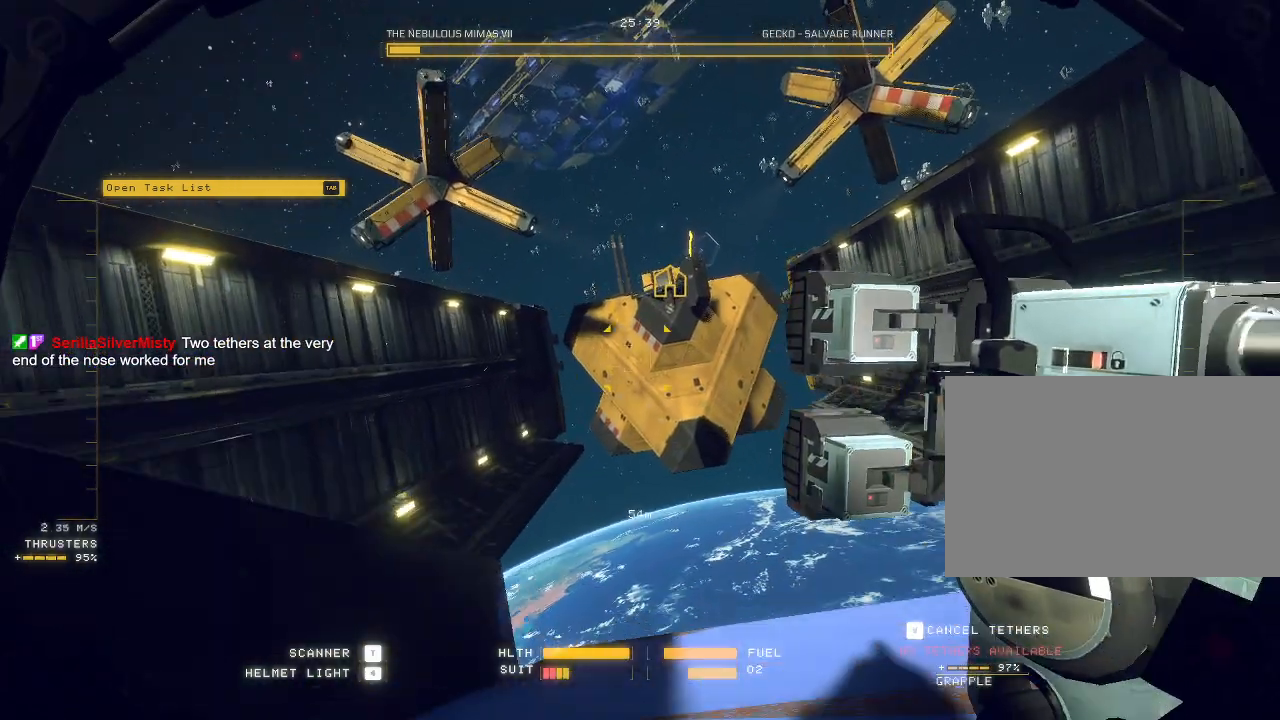
{"keys": [], "mouse": ["left", "right", "mb5"], "events": [[17, "mouse_right", "down"], [100, "s", "down"], [367, "d", "up"], [400, "s", "up"]]}
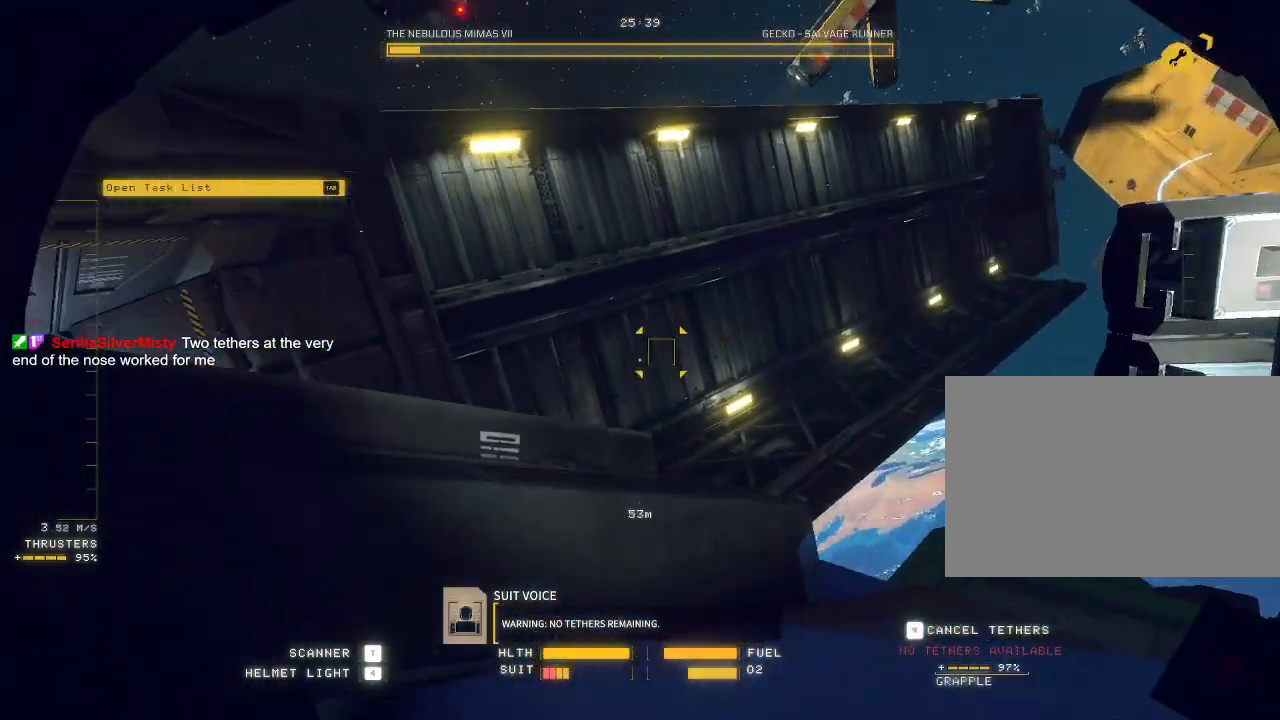
{"keys": ["w"], "mouse": ["left", "right", "mb5"], "events": [[467, "w", "down"]]}
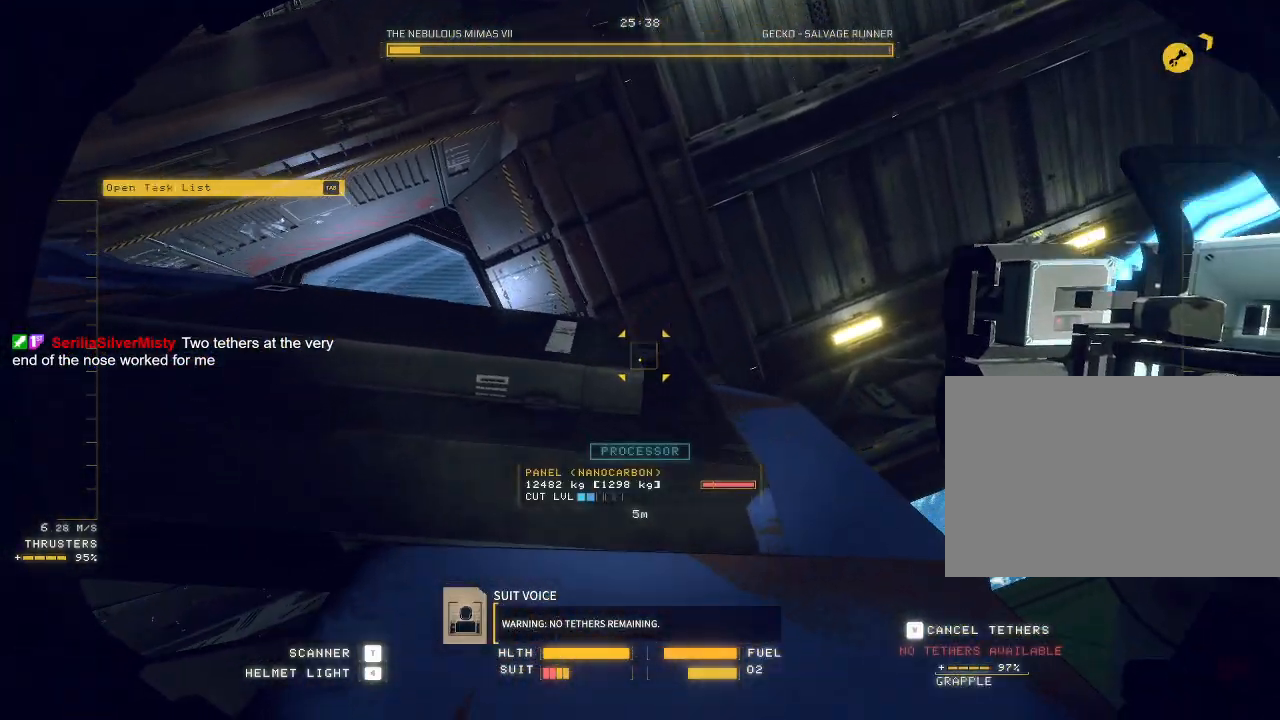
{"keys": ["d"], "mouse": ["mb5"], "events": [[283, "w", "up"], [500, "d", "down"], [500, "mouse_left", "up"], [500, "mouse_right", "up"]]}
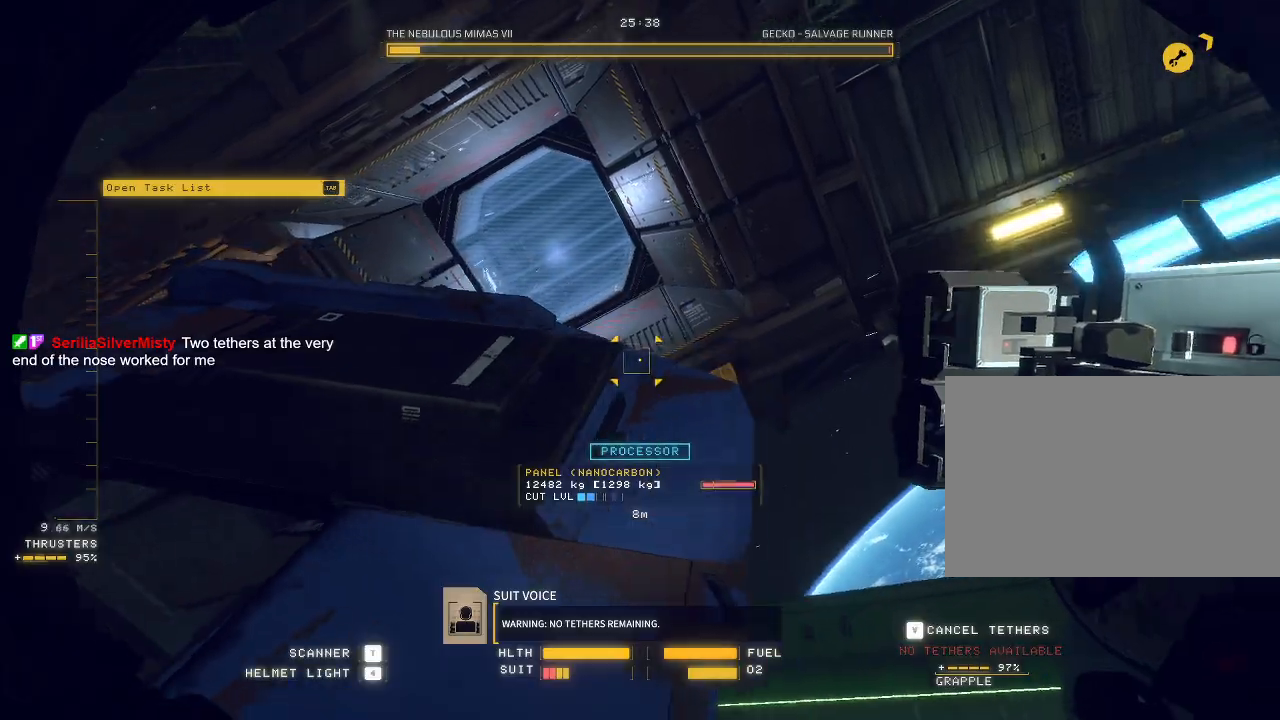
{"keys": ["a", "e", "w"], "mouse": ["mb5"], "events": [[100, "w", "down"], [200, "d", "up"], [317, "a", "down"], [400, "e", "down"]]}
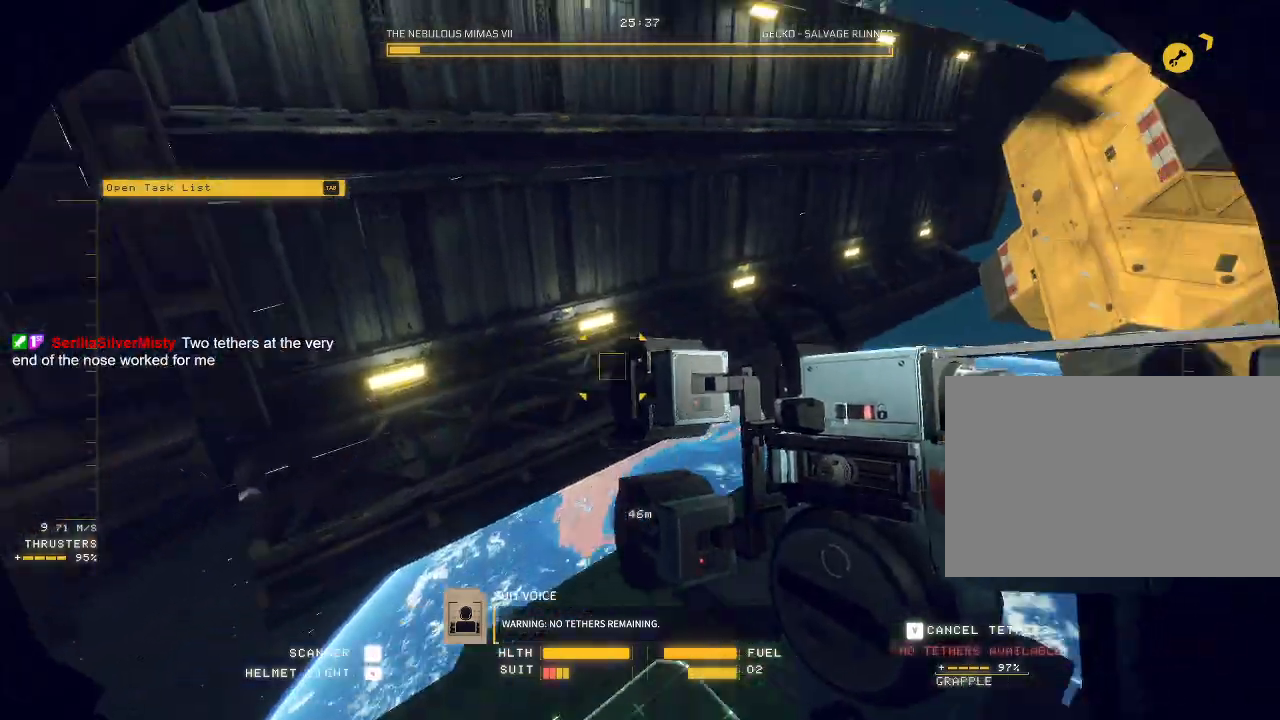
{"keys": ["a", "e", "space", "w"], "mouse": [], "events": [[300, "mouse_mb5", "up"], [450, "space", "down"]]}
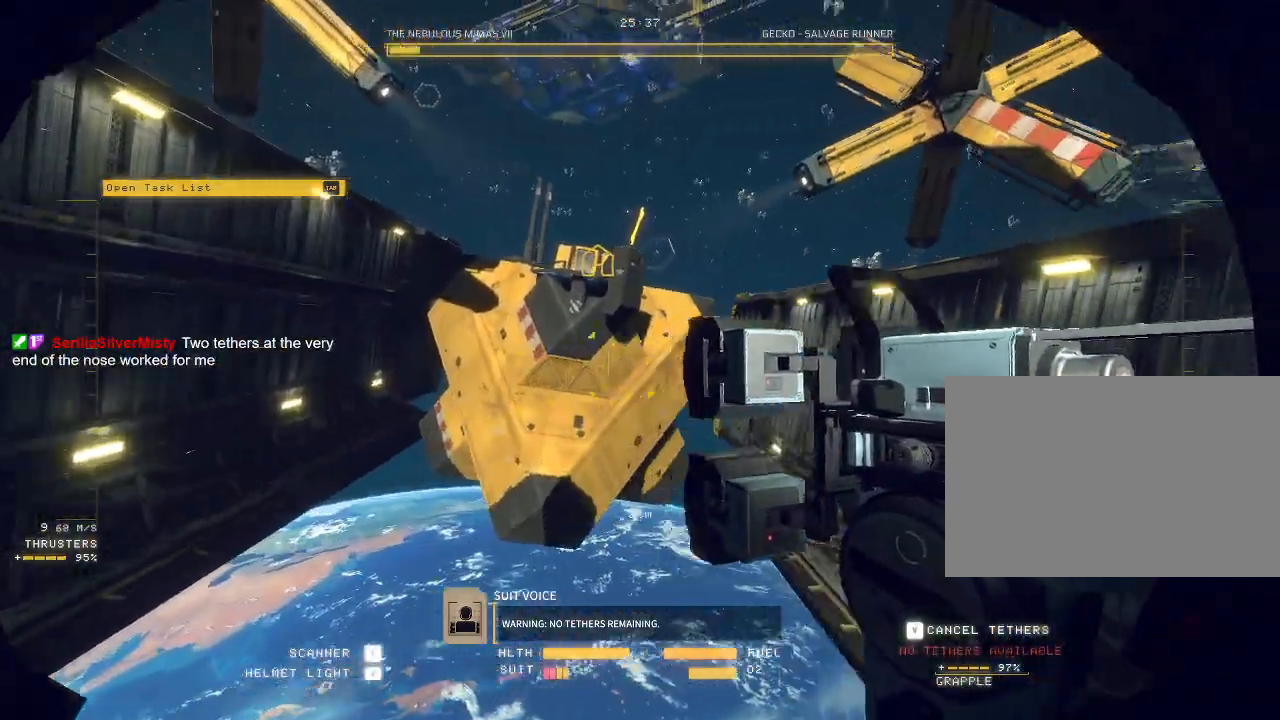
{"keys": ["a", "w"], "mouse": ["left", "right"], "events": [[383, "e", "up"], [383, "mouse_left", "down"], [383, "space", "up"], [400, "mouse_right", "down"]]}
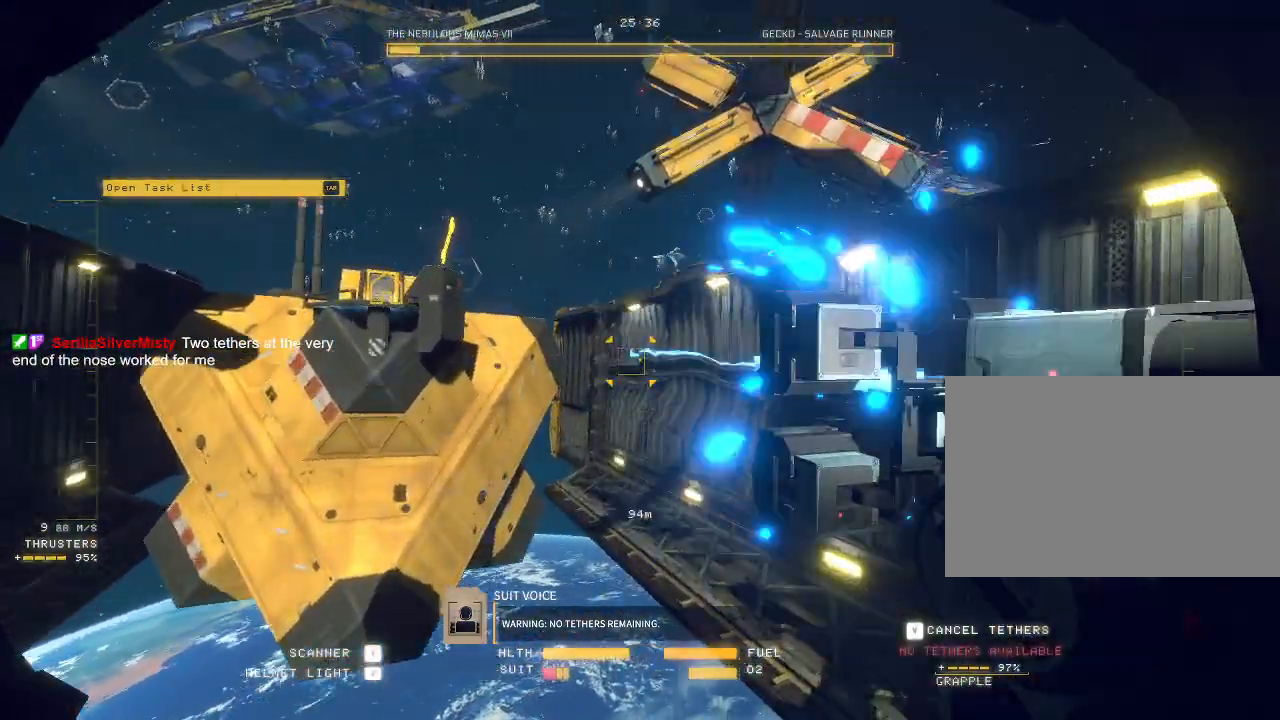
{"keys": ["a", "w"], "mouse": ["left", "right"], "events": [[200, "a", "up"], [200, "w", "up"], [483, "w", "down"], [500, "a", "down"]]}
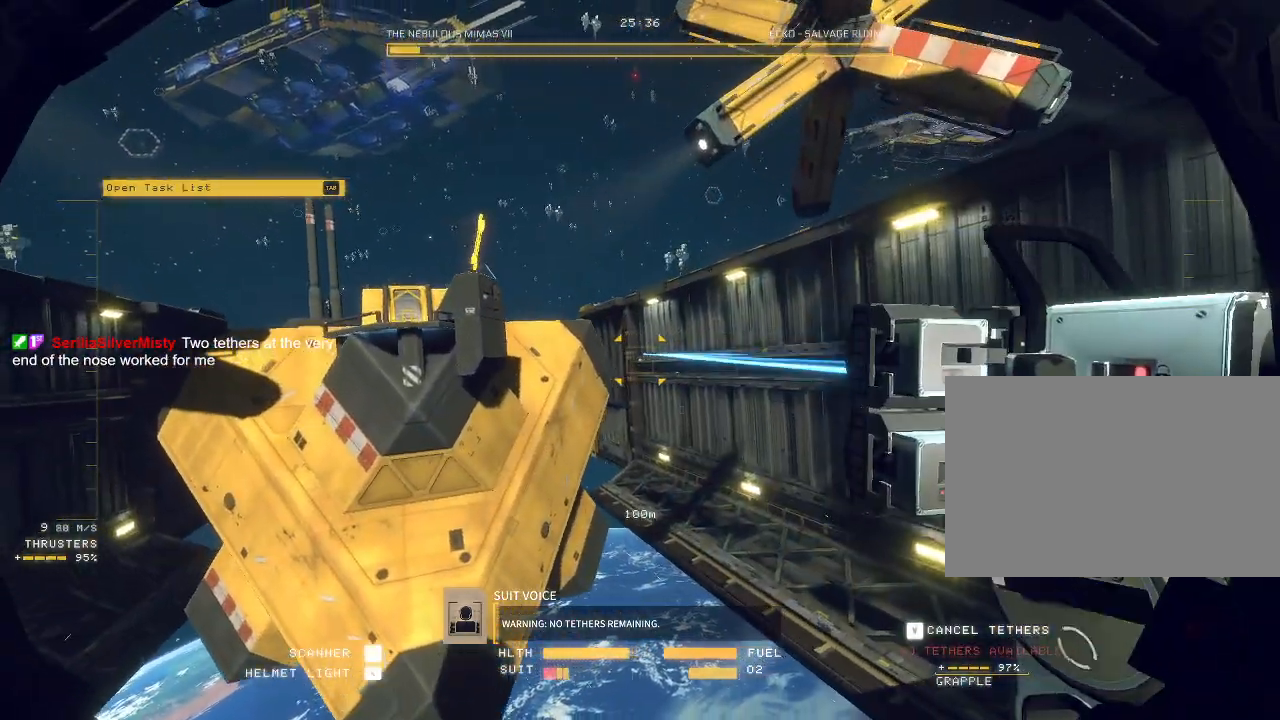
{"keys": [], "mouse": ["left", "right"], "events": [[217, "a", "up"], [217, "w", "up"]]}
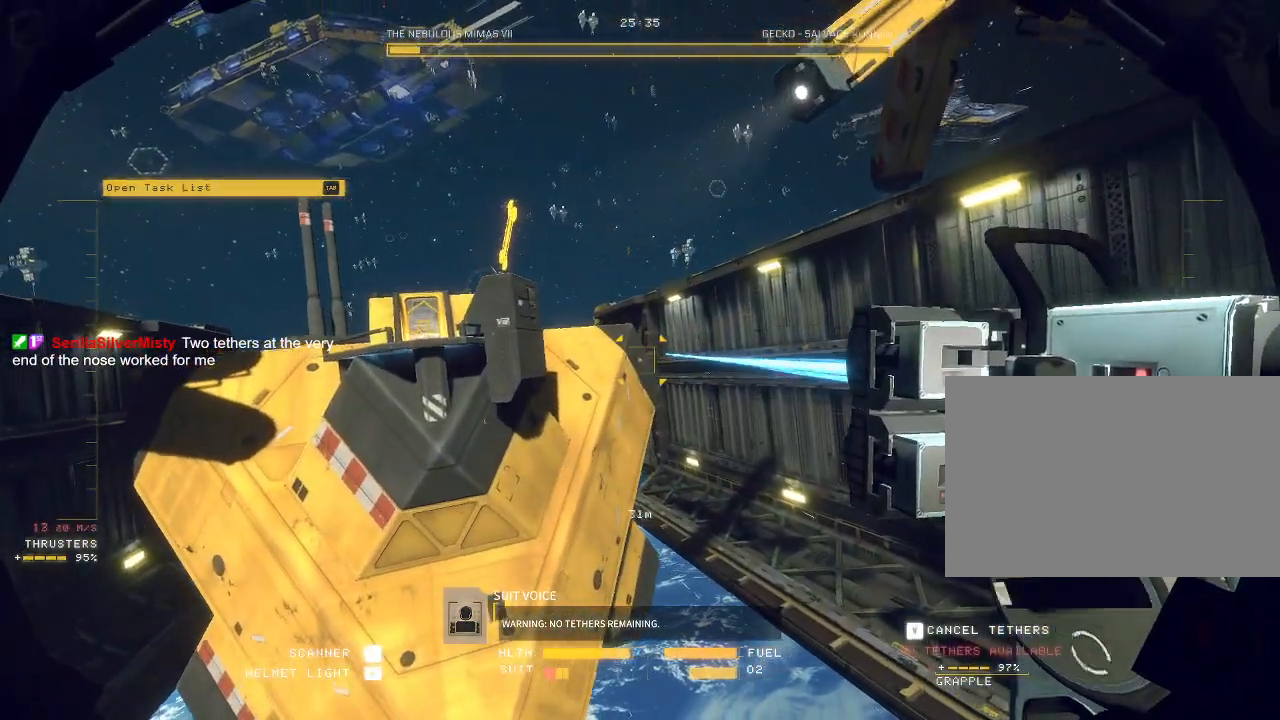
{"keys": ["ctrl"], "mouse": [], "events": [[200, "a", "down"], [383, "mouse_left", "up"], [383, "mouse_right", "up"], [467, "ctrl", "down"], [500, "a", "up"]]}
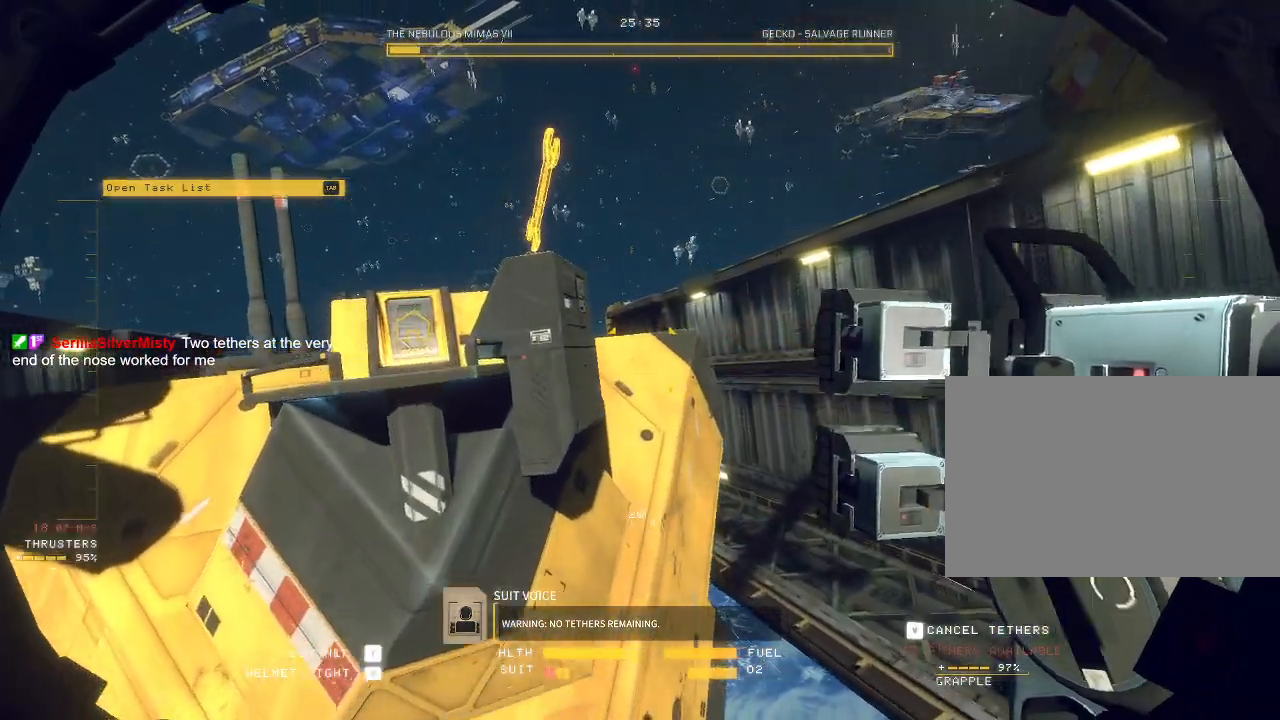
{"keys": ["ctrl", "f"], "mouse": ["left"], "events": [[150, "mouse_left", "down"], [433, "f", "down"]]}
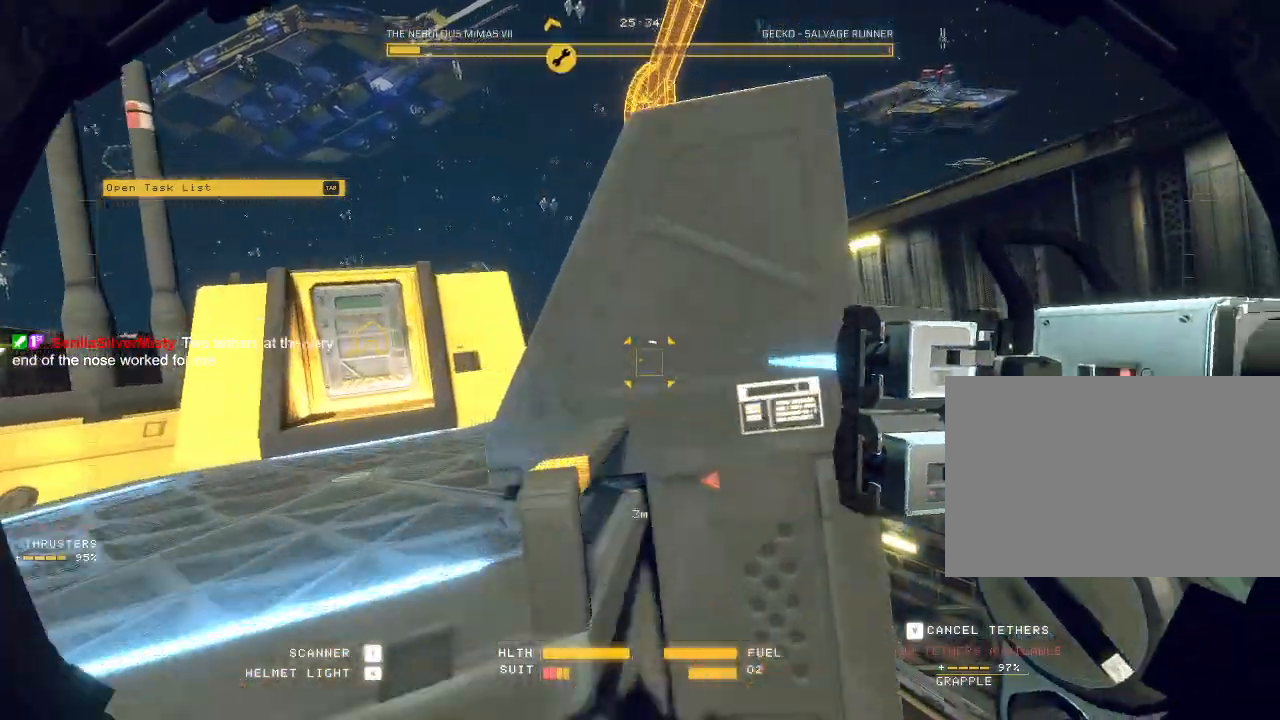
{"keys": ["ctrl"], "mouse": [], "events": [[33, "f", "up"], [233, "mouse_left", "up"]]}
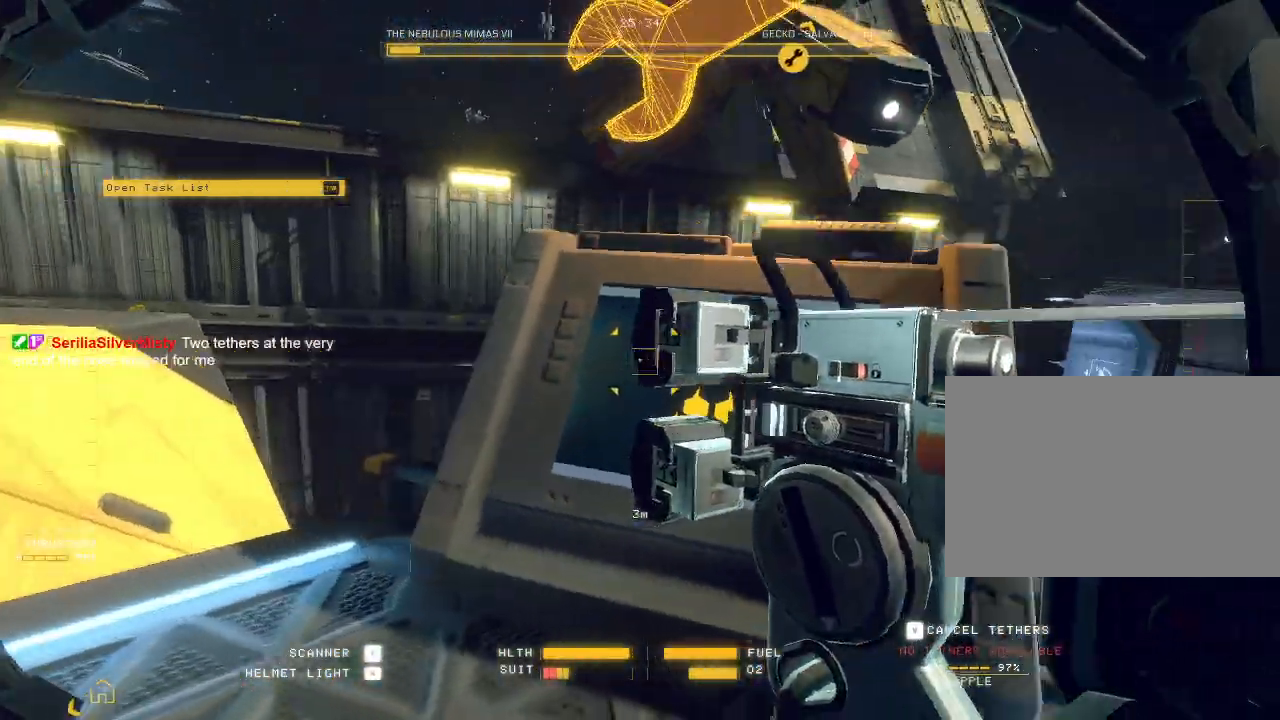
{"keys": ["ctrl"], "mouse": ["left", "right"], "events": [[400, "mouse_left", "down"], [417, "mouse_right", "down"]]}
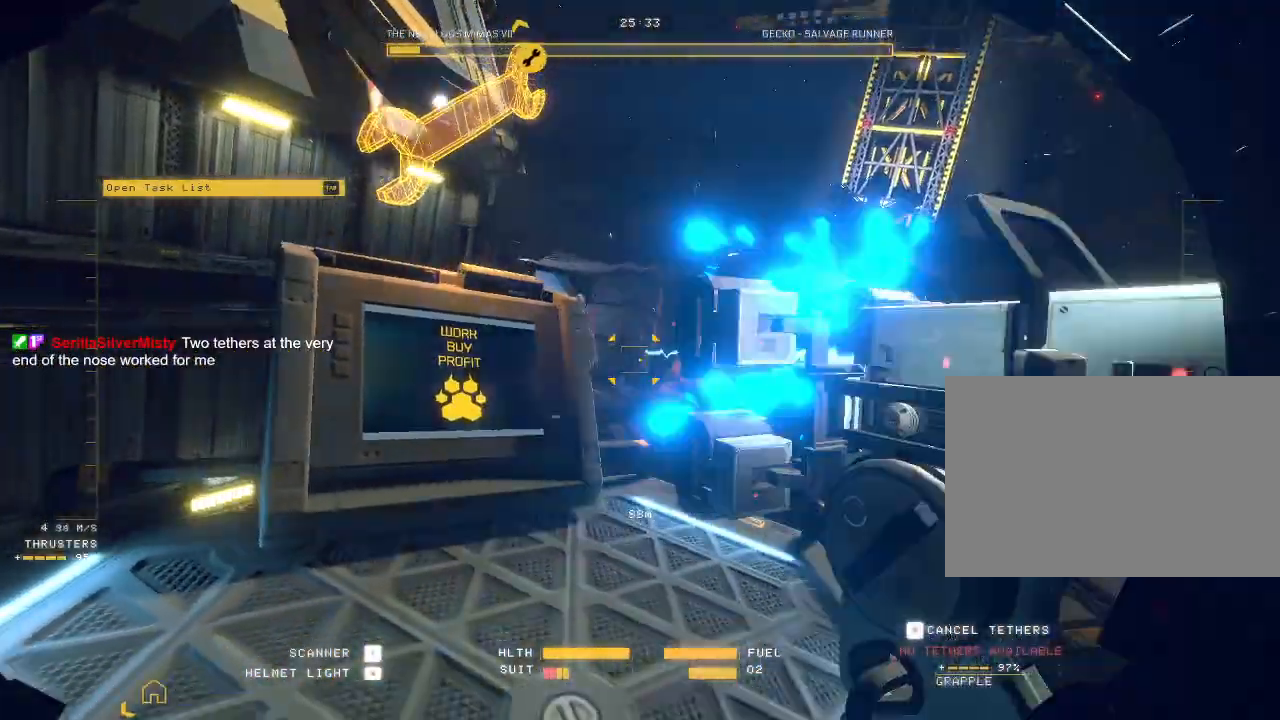
{"keys": [], "mouse": ["left", "right"], "events": [[333, "ctrl", "up"]]}
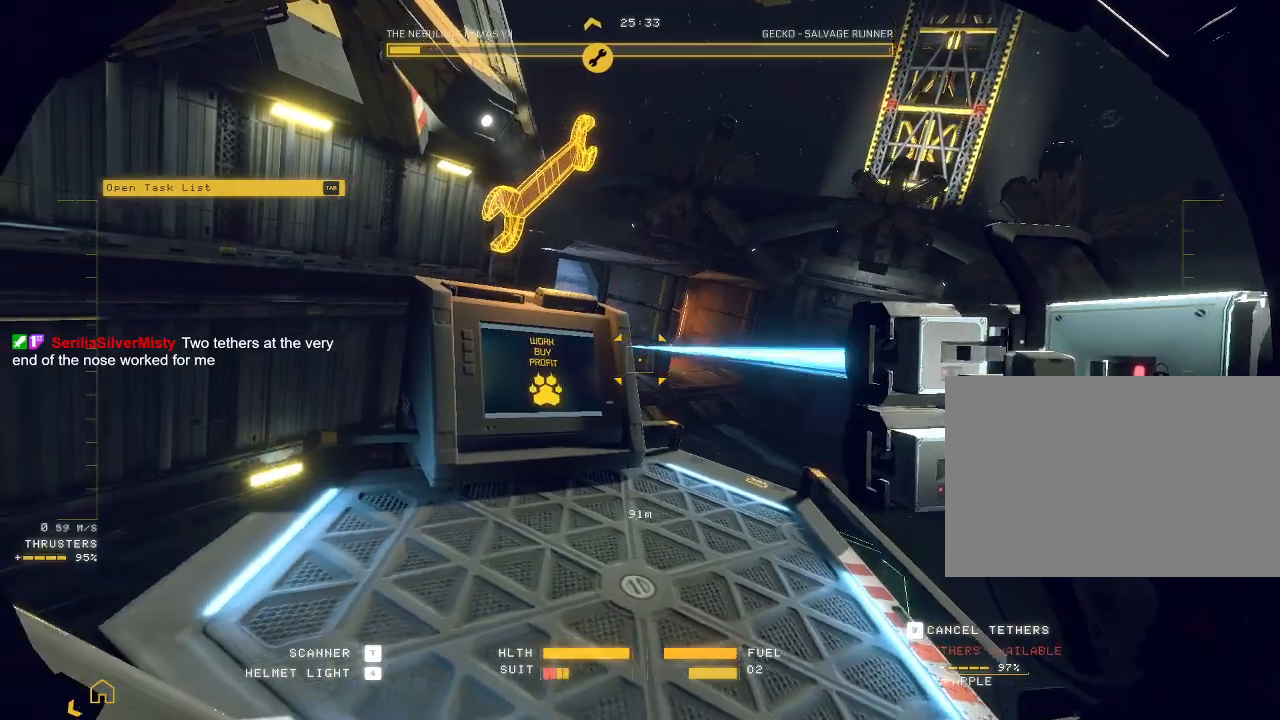
{"keys": ["a"], "mouse": ["left", "right"], "events": [[267, "s", "down"], [333, "a", "down"], [400, "s", "up"]]}
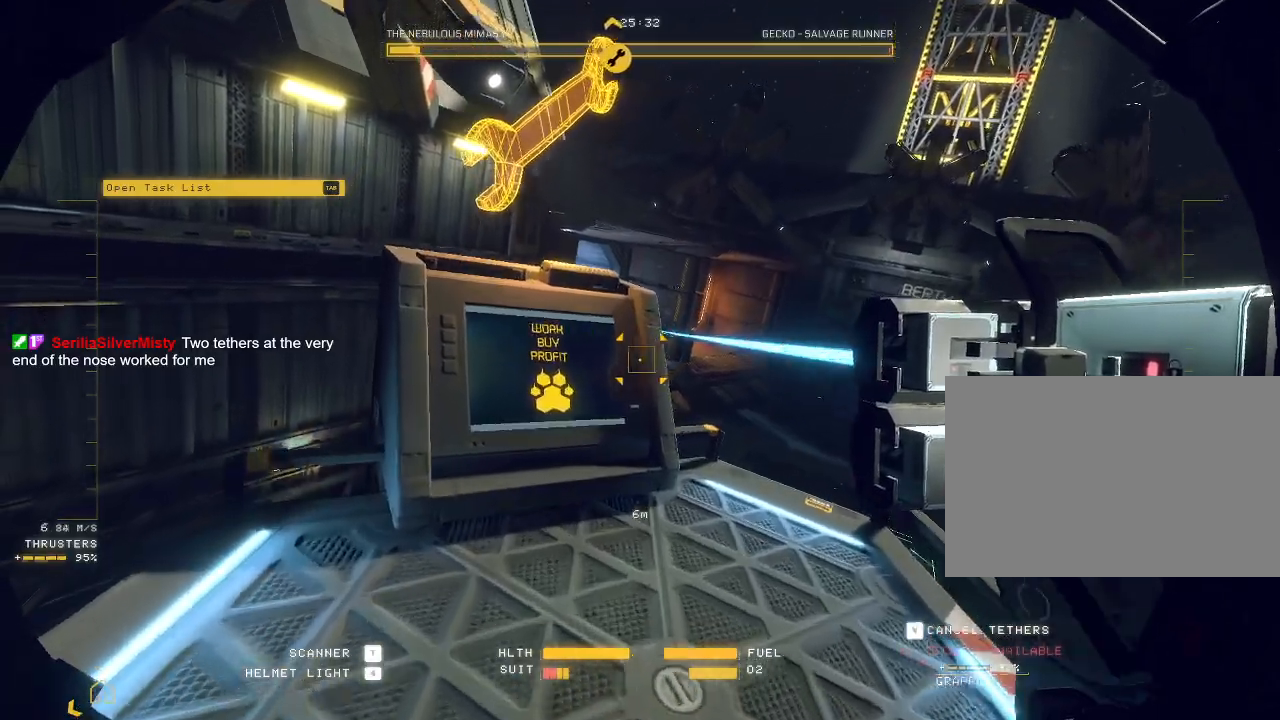
{"keys": ["ctrl", "f"], "mouse": [], "events": [[83, "mouse_left", "up"], [117, "mouse_right", "up"], [167, "a", "up"], [233, "ctrl", "down"], [367, "w", "down"], [483, "f", "down"], [483, "w", "up"]]}
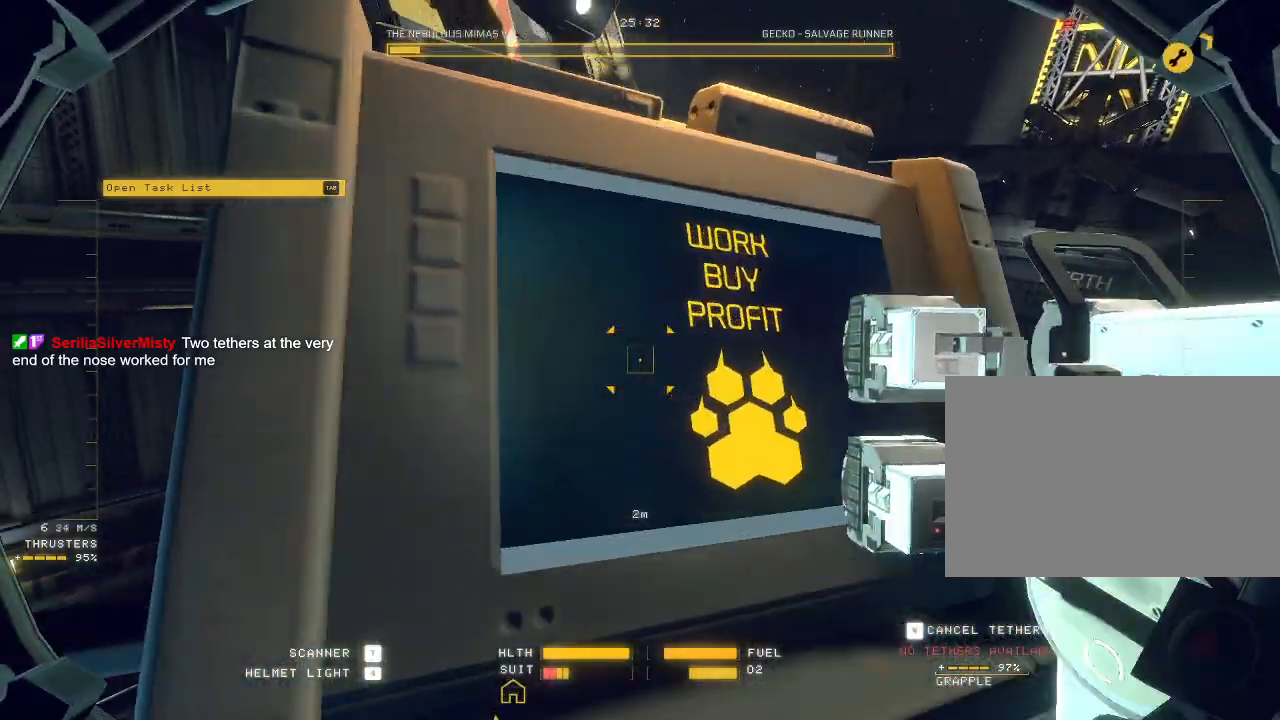
{"keys": ["ctrl"], "mouse": []}
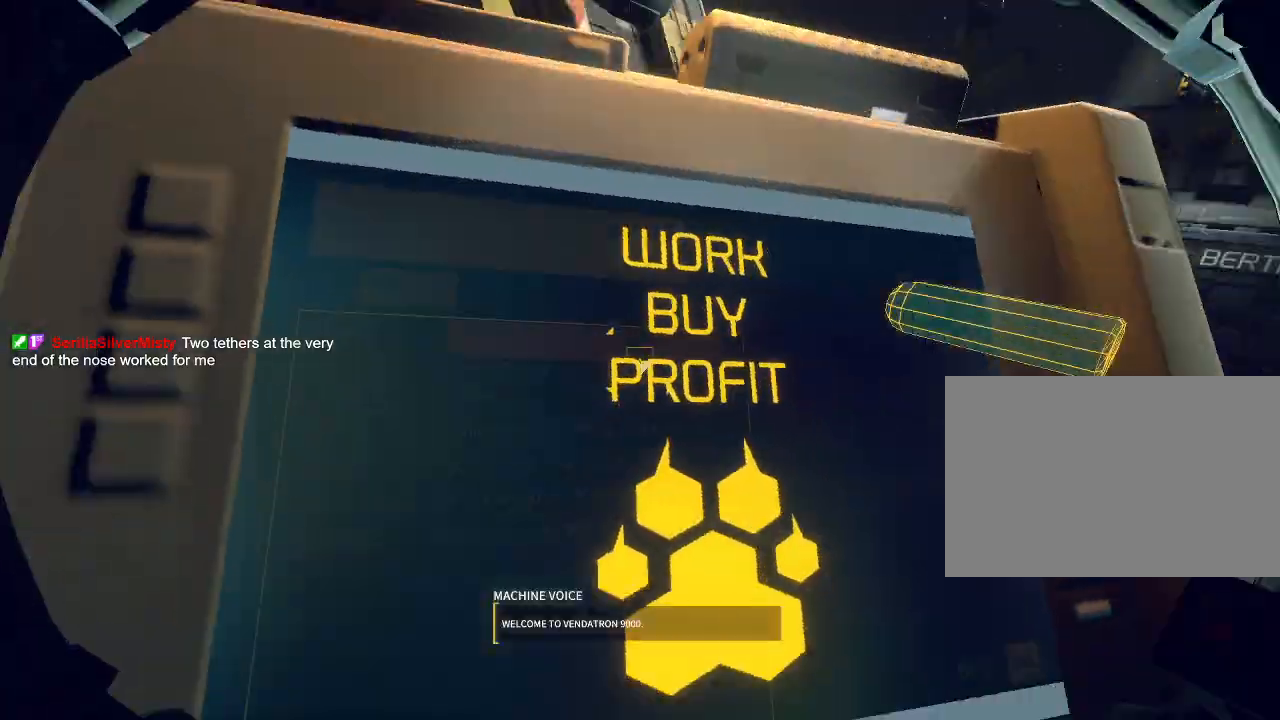
{"keys": [], "mouse": [], "events": [[67, "ctrl", "up"]]}
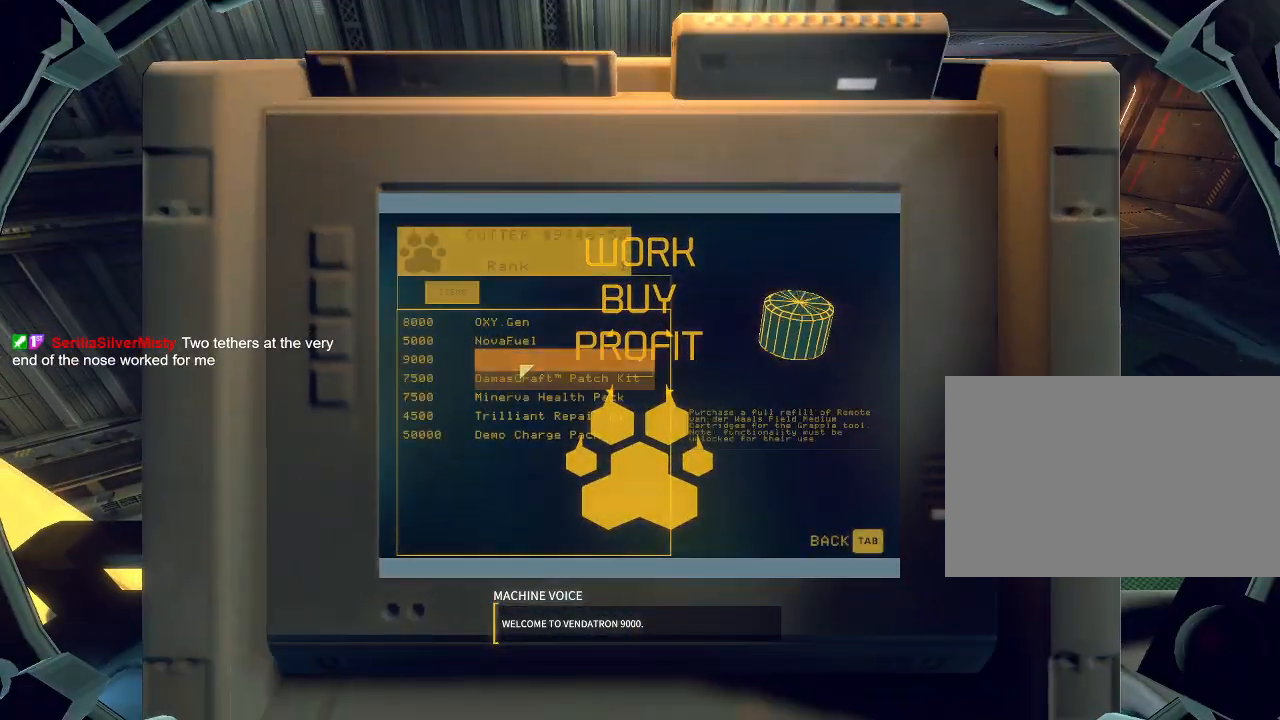
{"keys": ["e", "w"], "mouse": [], "events": [[100, "mouse_left", "down"], [150, "mouse_left", "up"], [167, "tab", "down"], [217, "tab", "up"], [300, "tab", "down"], [350, "tab", "up"], [383, "space", "down"], [400, "space", "up"], [500, "e", "down"], [500, "w", "down"]]}